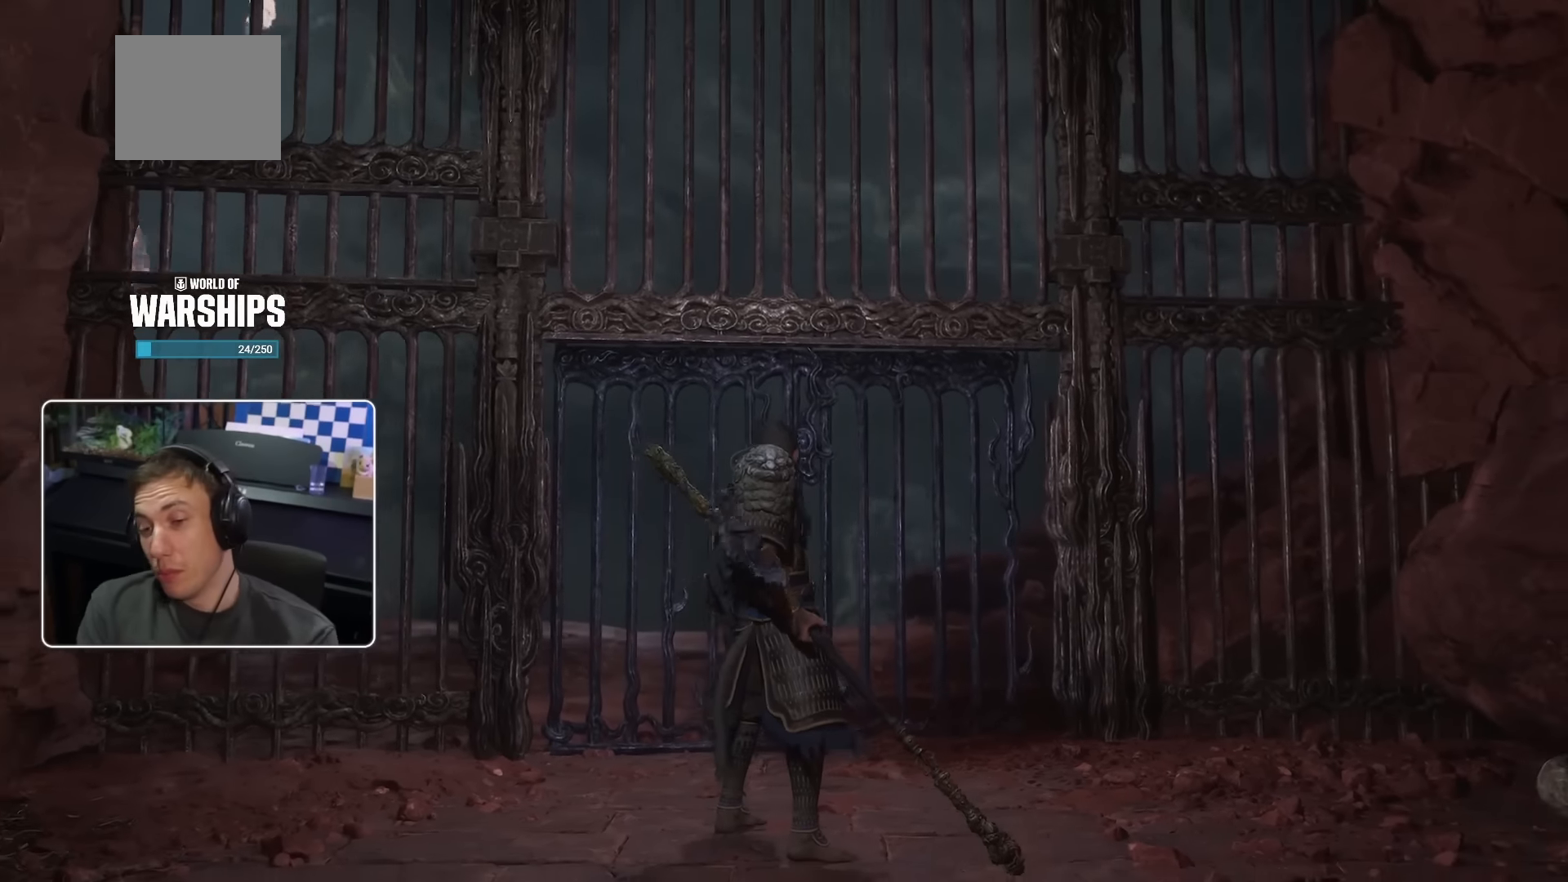
Gameplay with a controller (PlayStation layout); each line is a JSON object with the inputs held at the frame after it. "events" lists button and stick changes between this image and that frame as [ms after this image, input, new state], when the widget could be followed in between. Not read: L3.
{"buttons": [], "left_stick": "center", "right_stick": "left", "events": [[134, "right_stick", "left"]]}
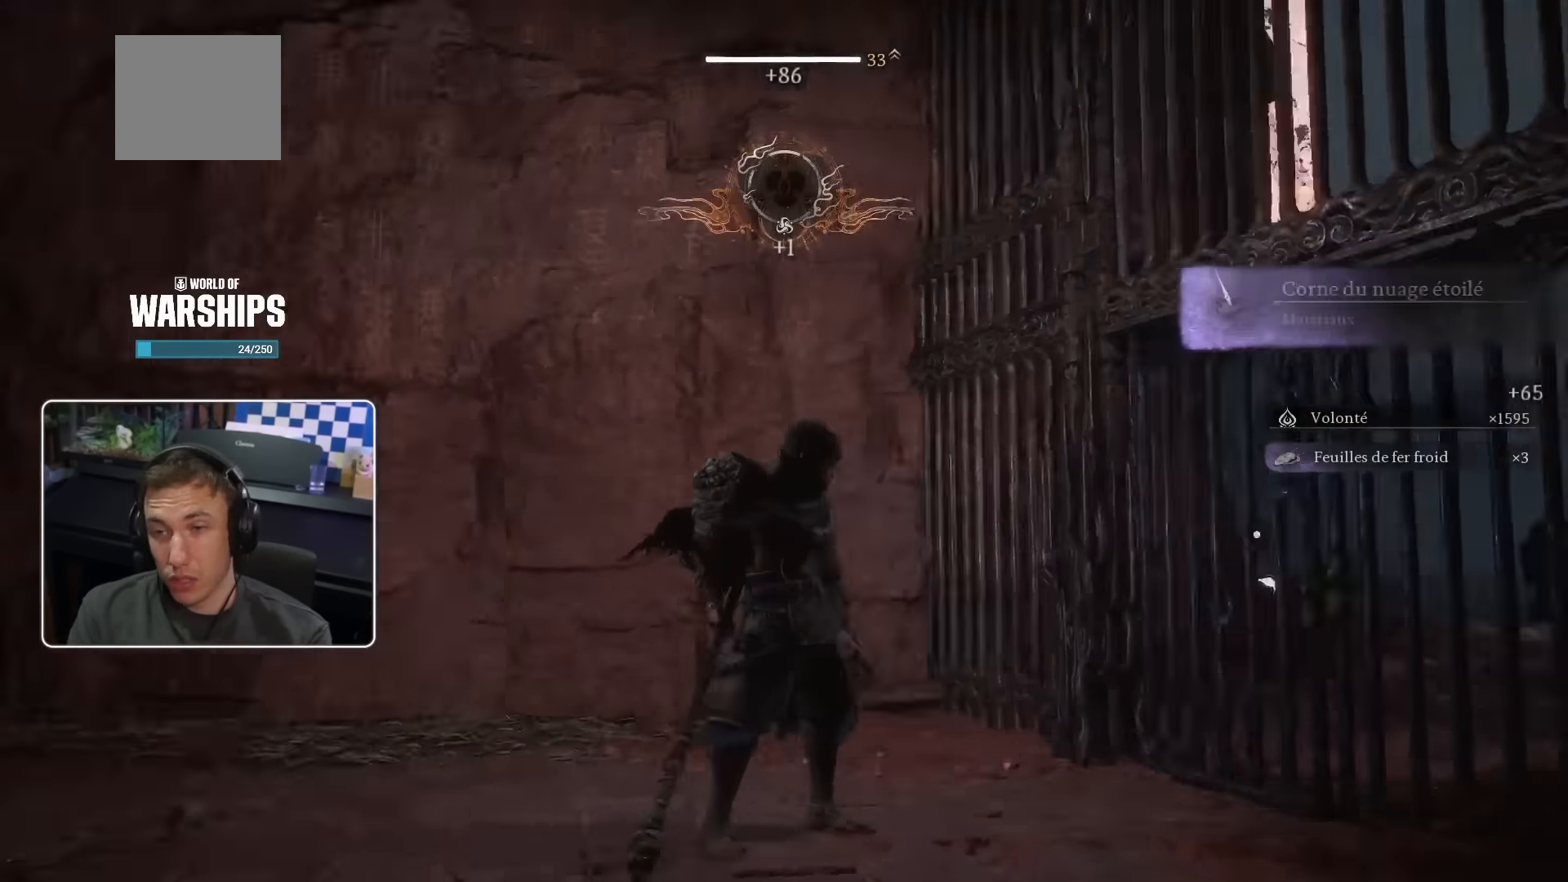
{"buttons": [], "left_stick": "up", "right_stick": "center", "events": [[67, "left_stick", "up"], [333, "right_stick", "center"]]}
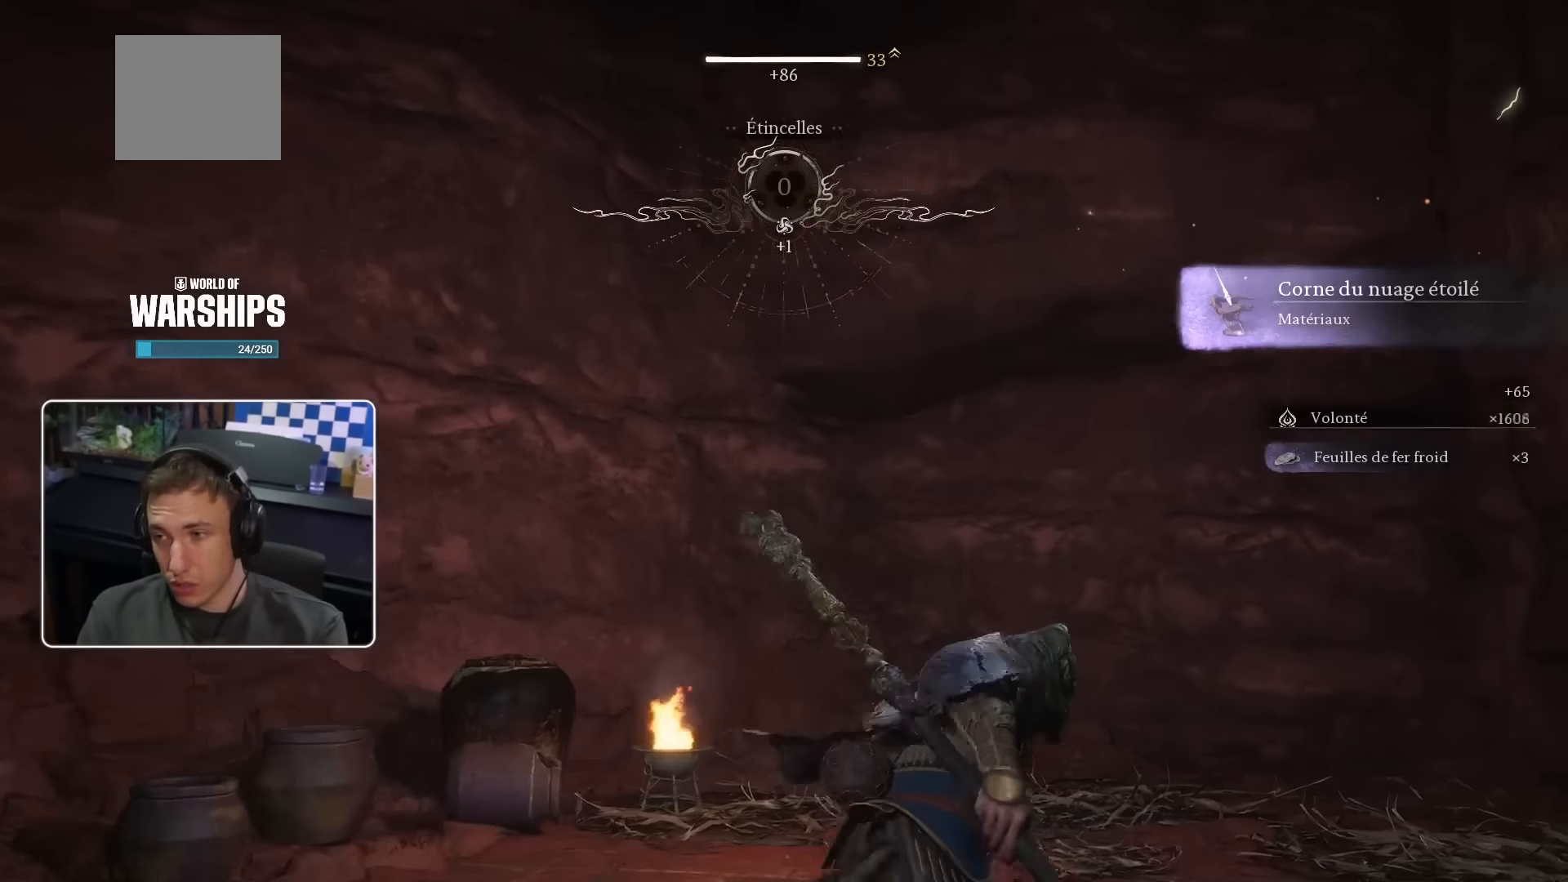
{"buttons": [], "left_stick": "up-right", "right_stick": "down", "events": [[250, "left_stick", "up-right"], [333, "right_stick", "down-left"], [400, "right_stick", "down"]]}
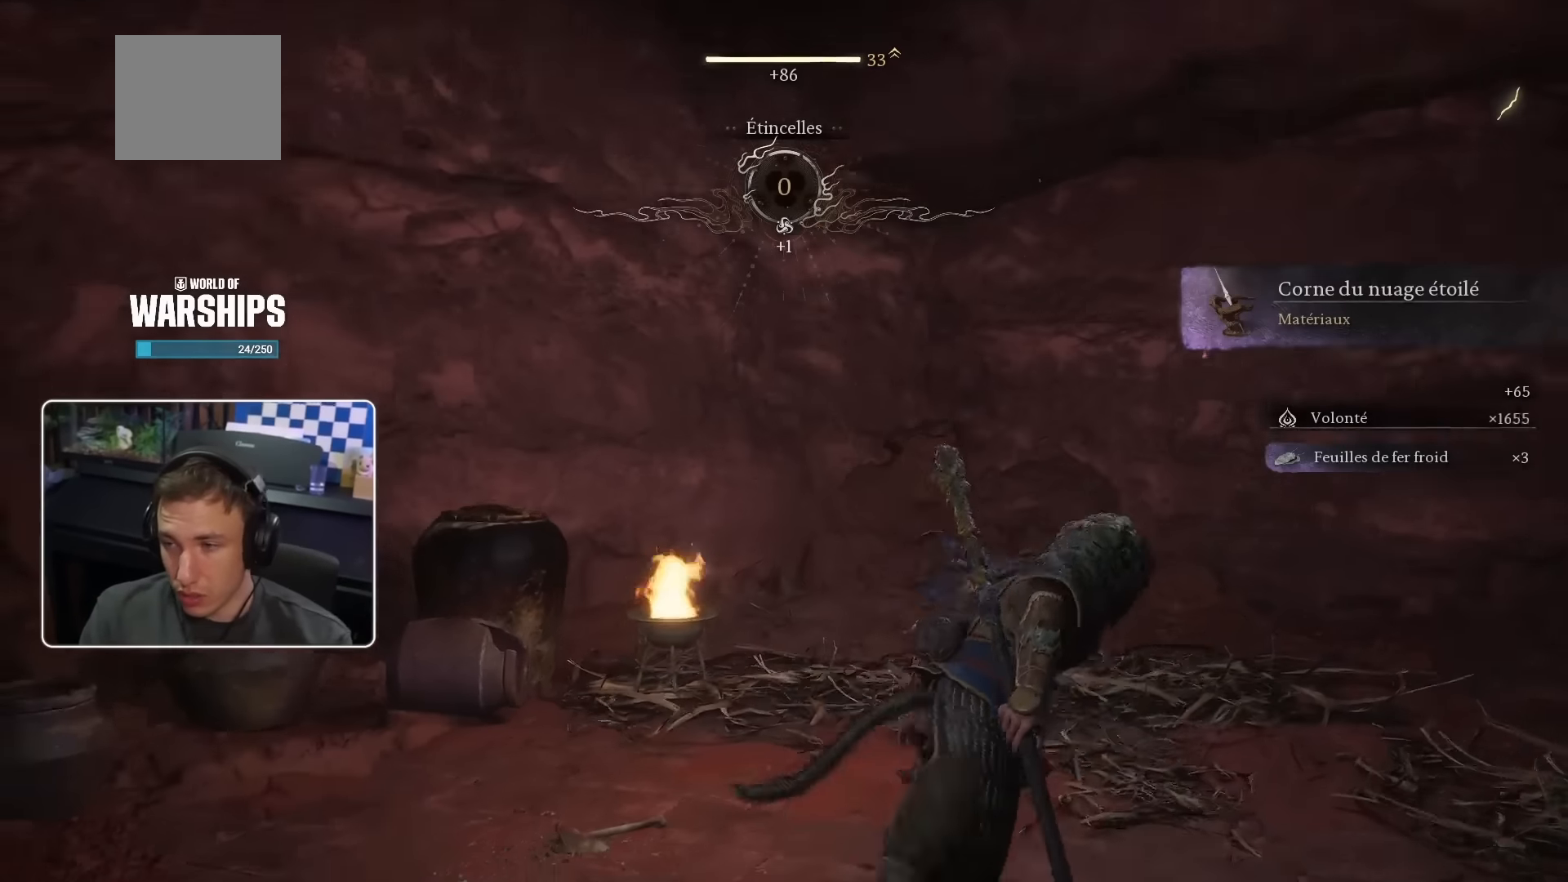
{"buttons": [], "left_stick": "center", "right_stick": "center", "events": [[33, "left_stick", "center"], [33, "right_stick", "center"]]}
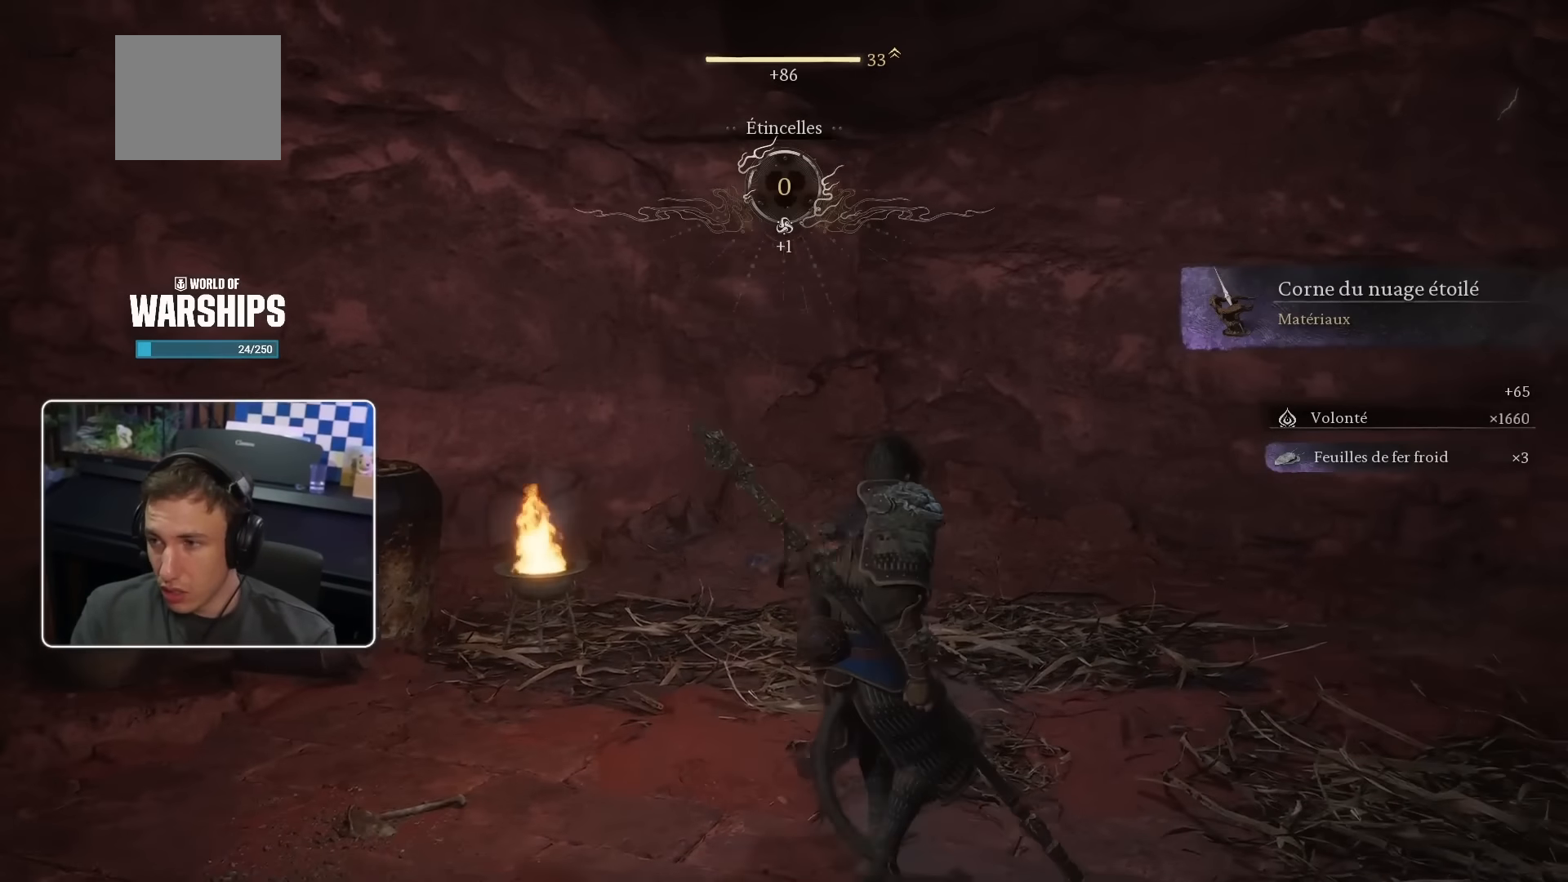
{"buttons": [], "left_stick": "up", "right_stick": "center", "events": [[33, "right_stick", "left"], [266, "left_stick", "up"], [333, "right_stick", "center"]]}
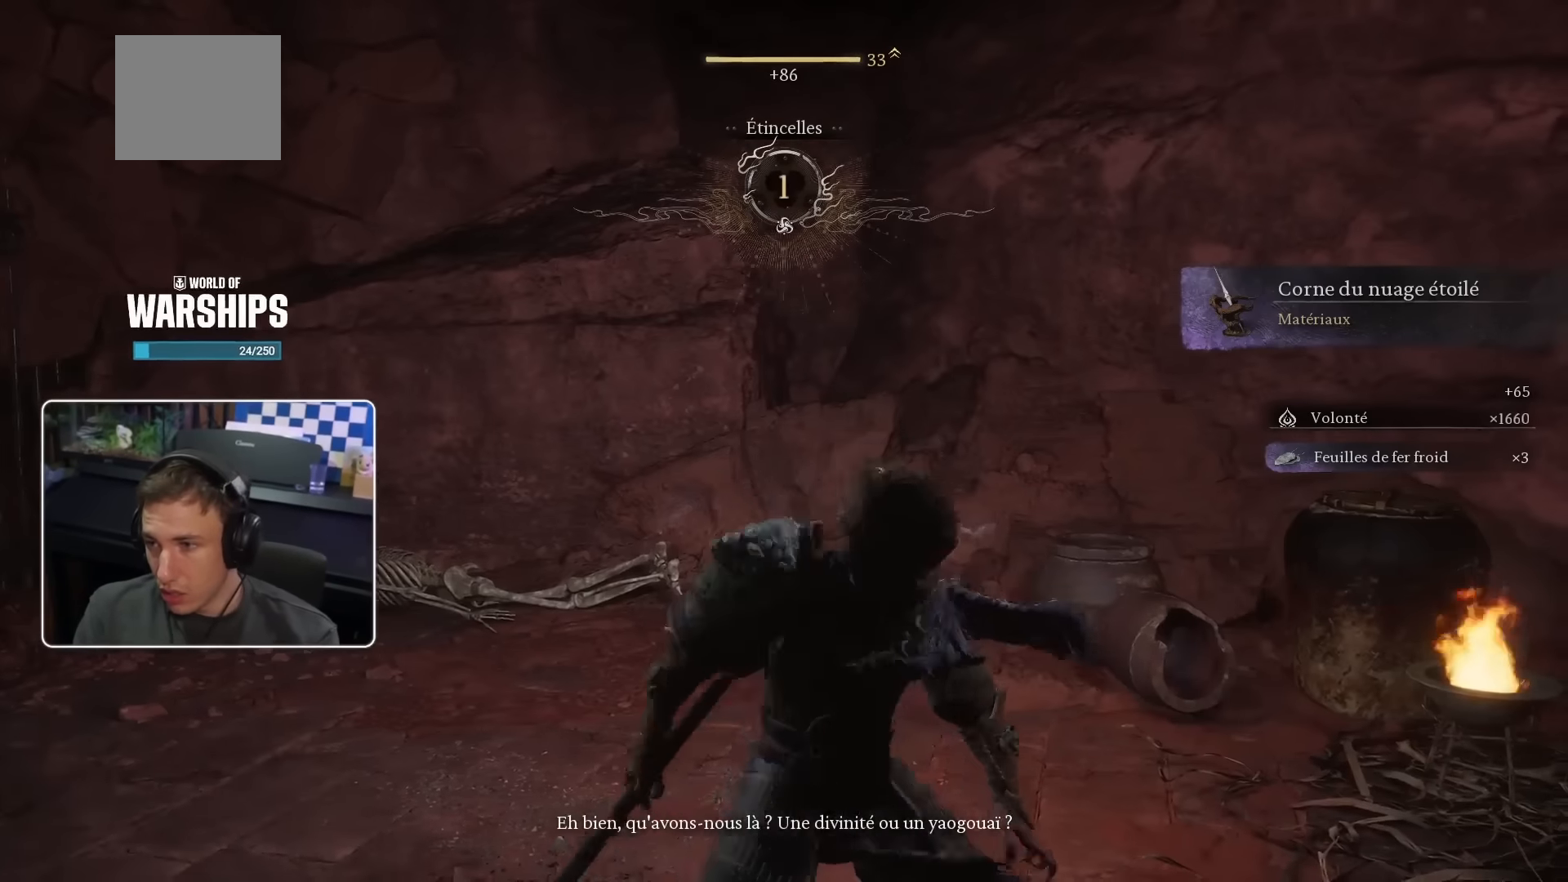
{"buttons": [], "left_stick": "center", "right_stick": "center", "events": [[100, "left_stick", "center"]]}
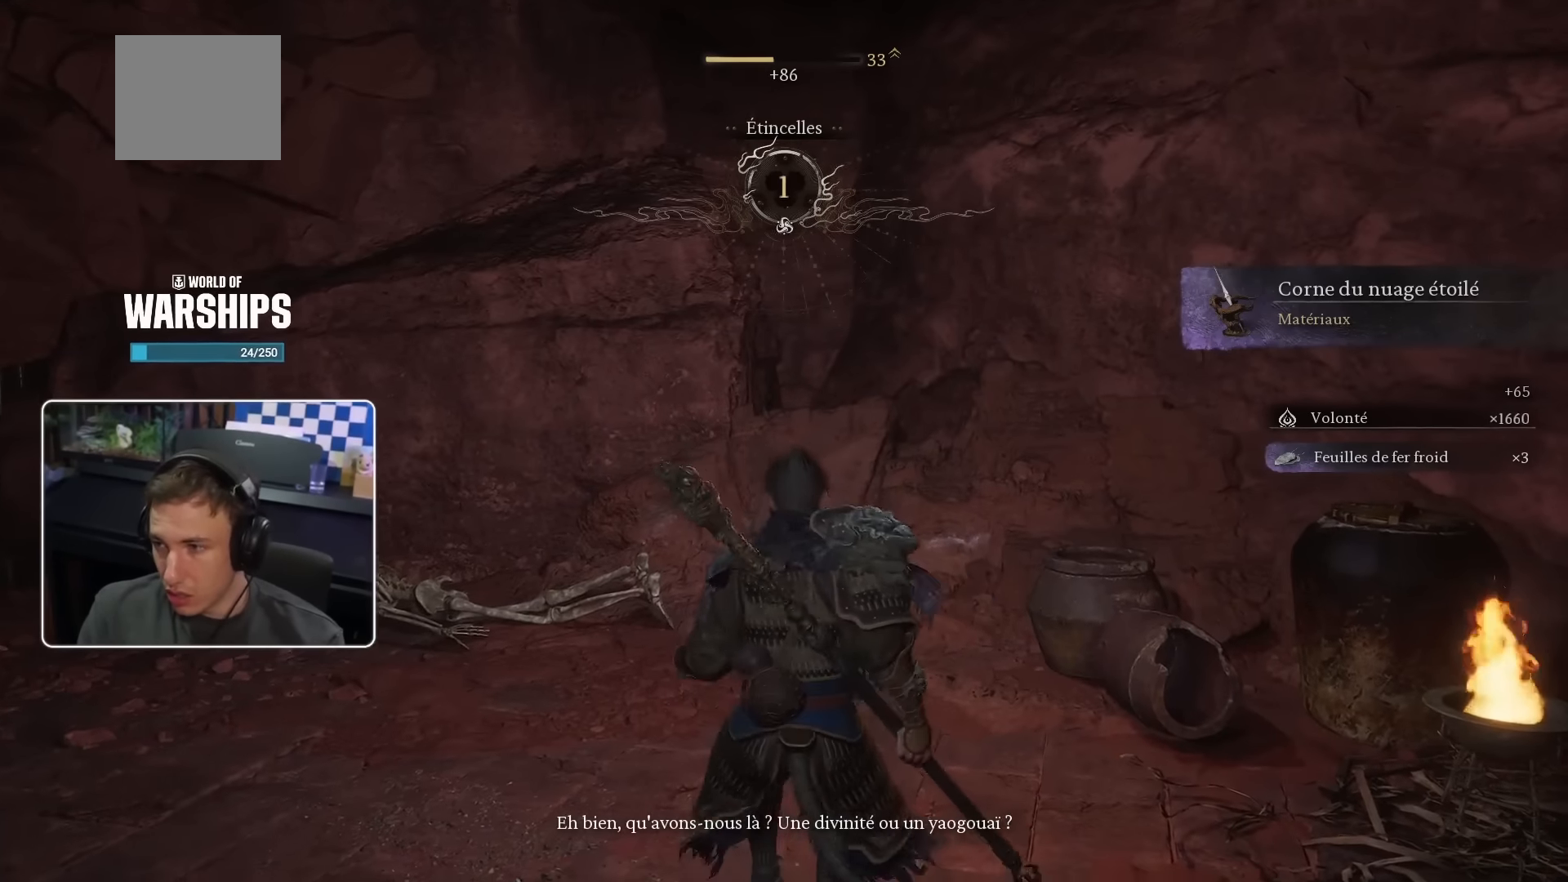
{"buttons": [], "left_stick": "up-right", "right_stick": "center", "events": [[50, "left_stick", "up-right"]]}
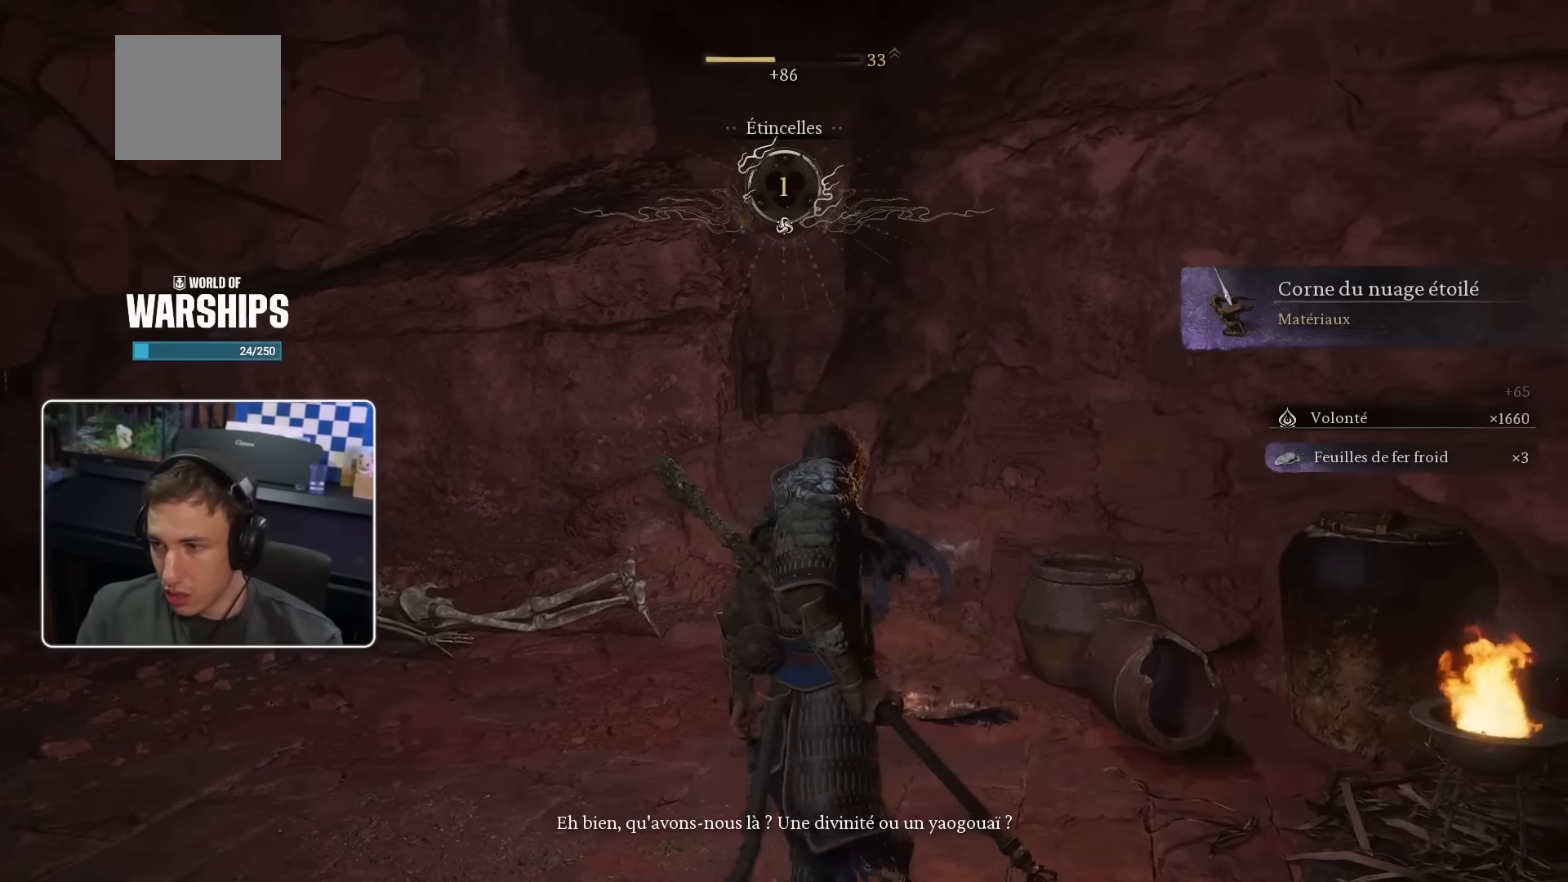
{"buttons": [], "left_stick": "up-right", "right_stick": "center", "events": [[150, "R1", "down"], [433, "R1", "up"]]}
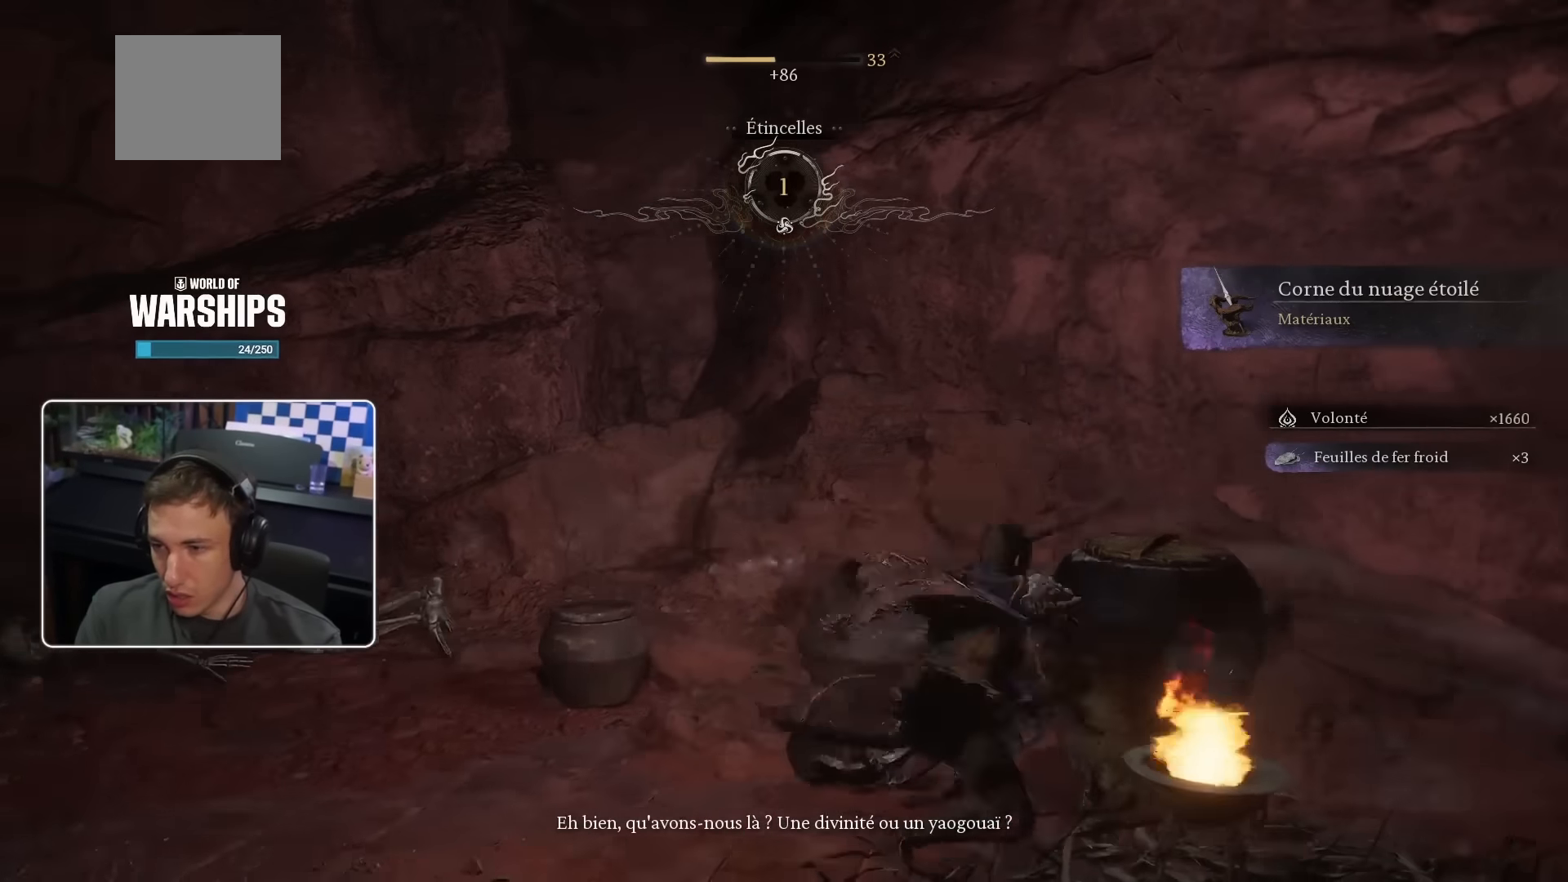
{"buttons": [], "left_stick": "center", "right_stick": "center", "events": [[200, "right_stick", "down-left"], [400, "left_stick", "center"], [450, "right_stick", "center"]]}
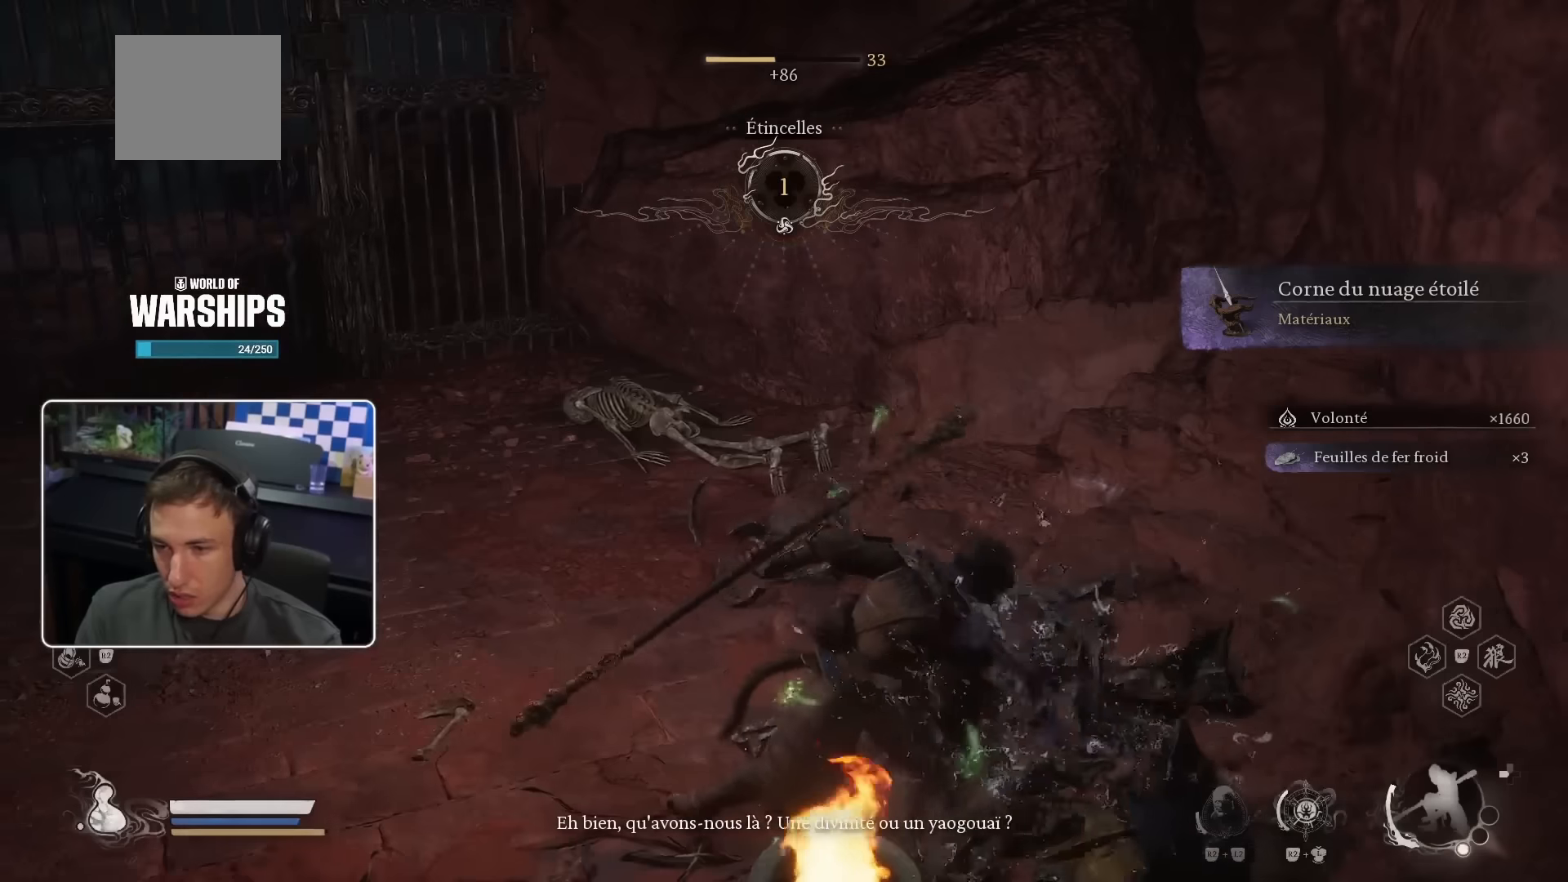
{"buttons": [], "left_stick": "up", "right_stick": "center", "events": [[133, "left_stick", "up"], [250, "right_stick", "left"], [450, "right_stick", "center"]]}
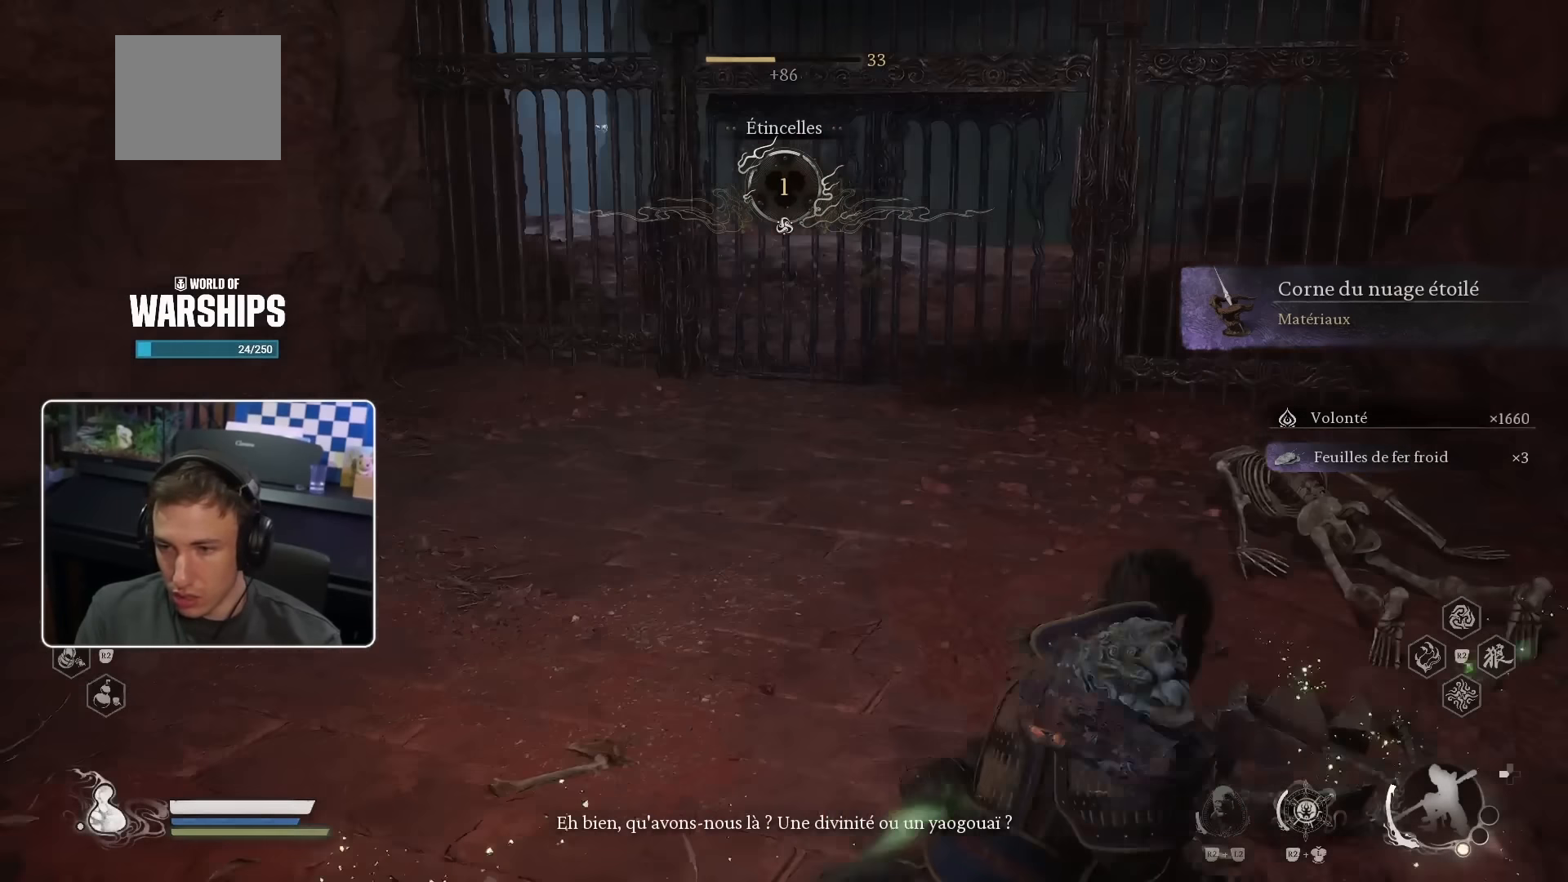
{"buttons": [], "left_stick": "up-right", "right_stick": "left", "events": [[300, "right_stick", "left"], [416, "left_stick", "up-right"]]}
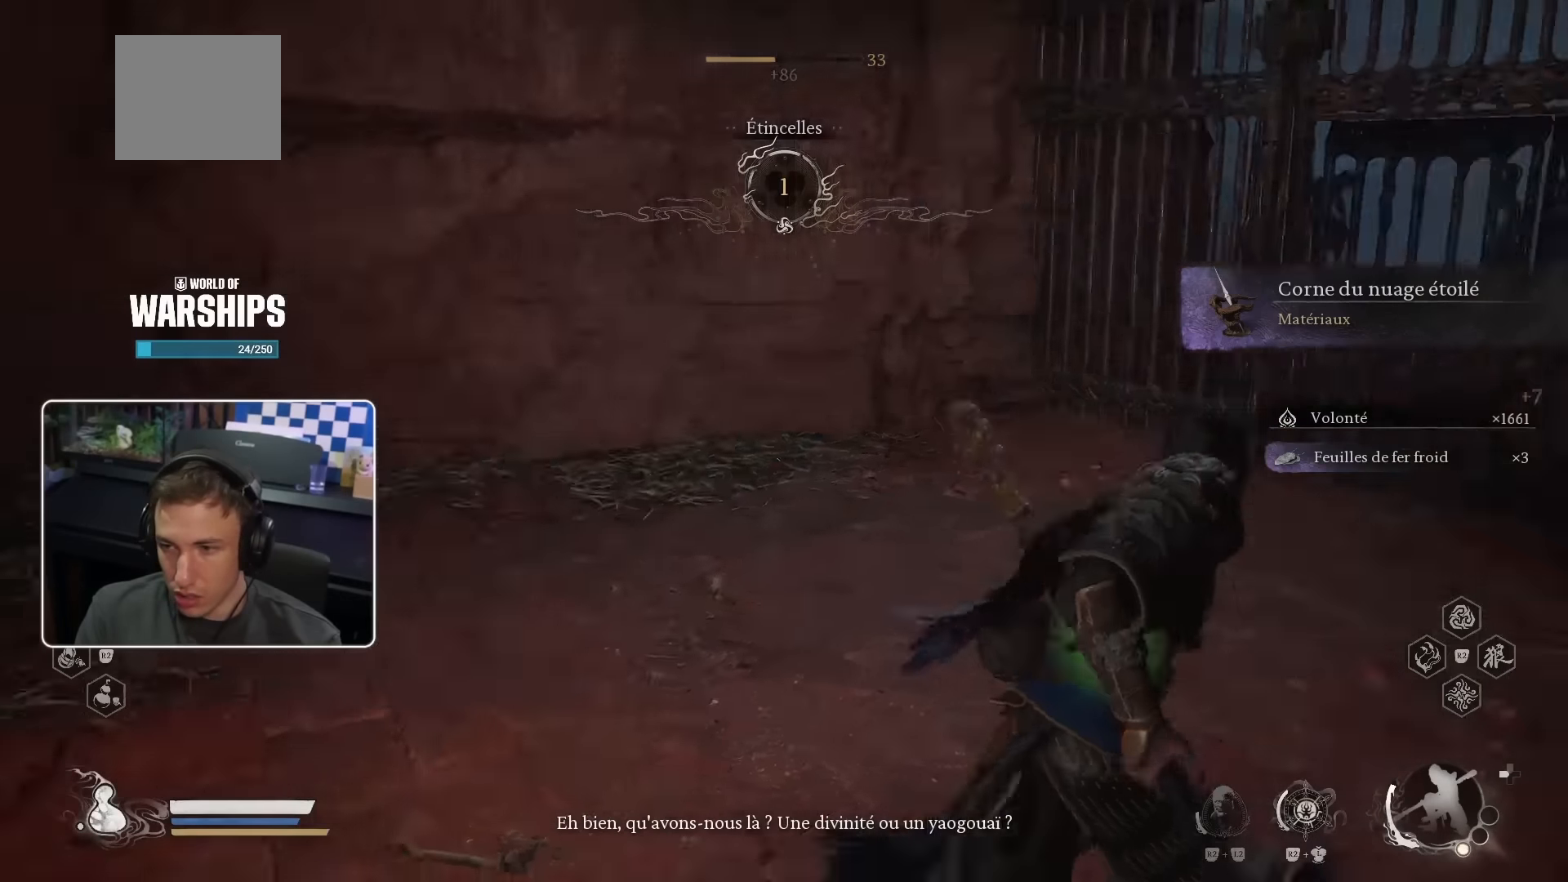
{"buttons": [], "left_stick": "up", "right_stick": "left", "events": [[116, "right_stick", "center"], [400, "right_stick", "left"], [433, "left_stick", "up"]]}
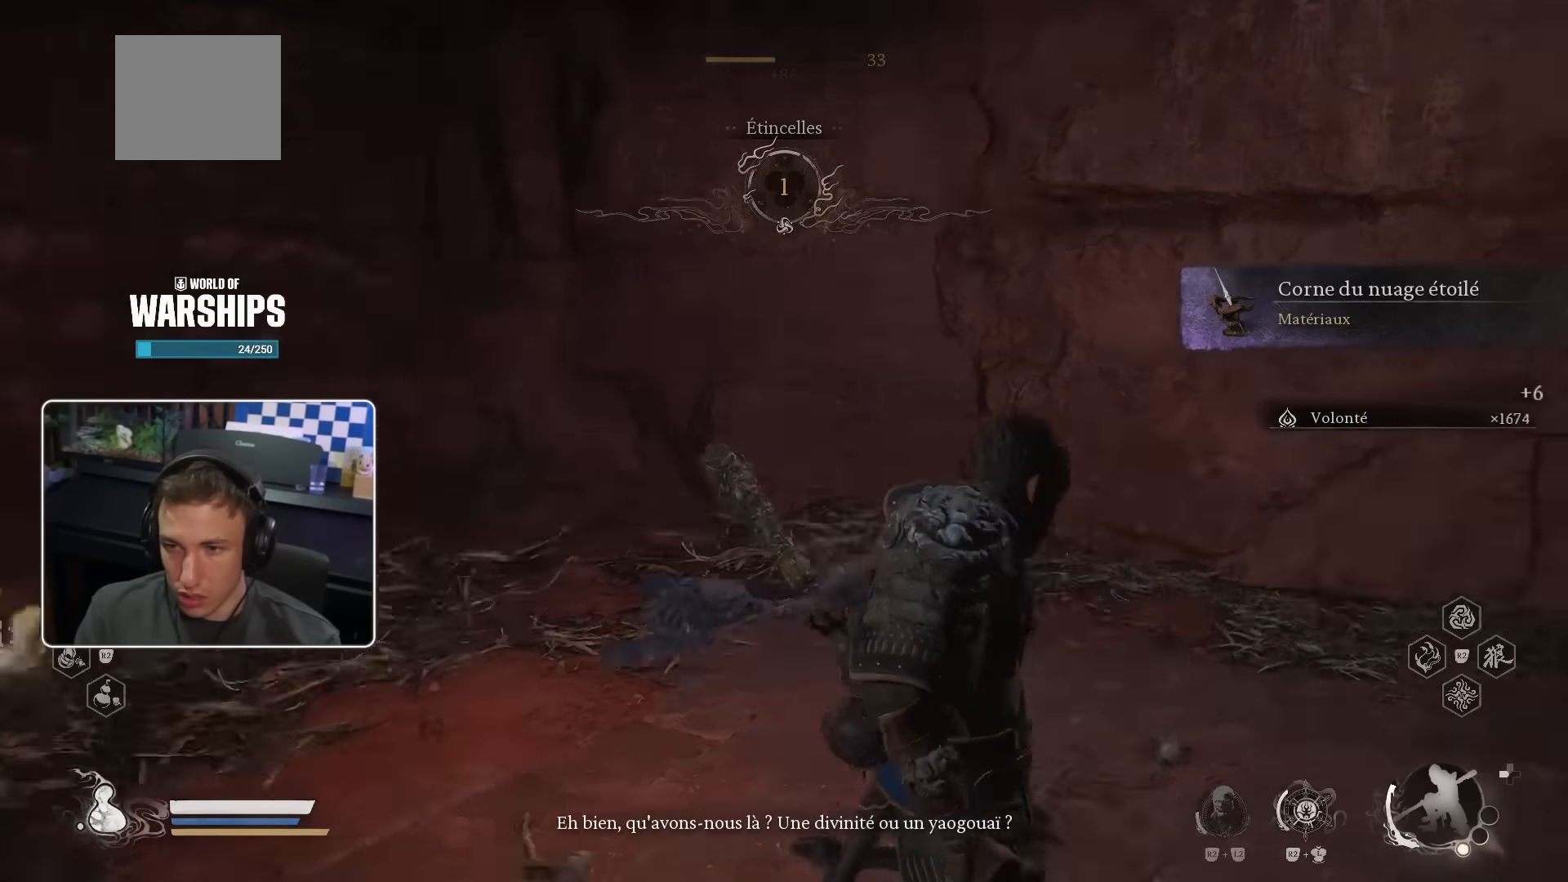
{"buttons": [], "left_stick": "up", "right_stick": "right", "events": [[50, "right_stick", "center"], [383, "right_stick", "right"]]}
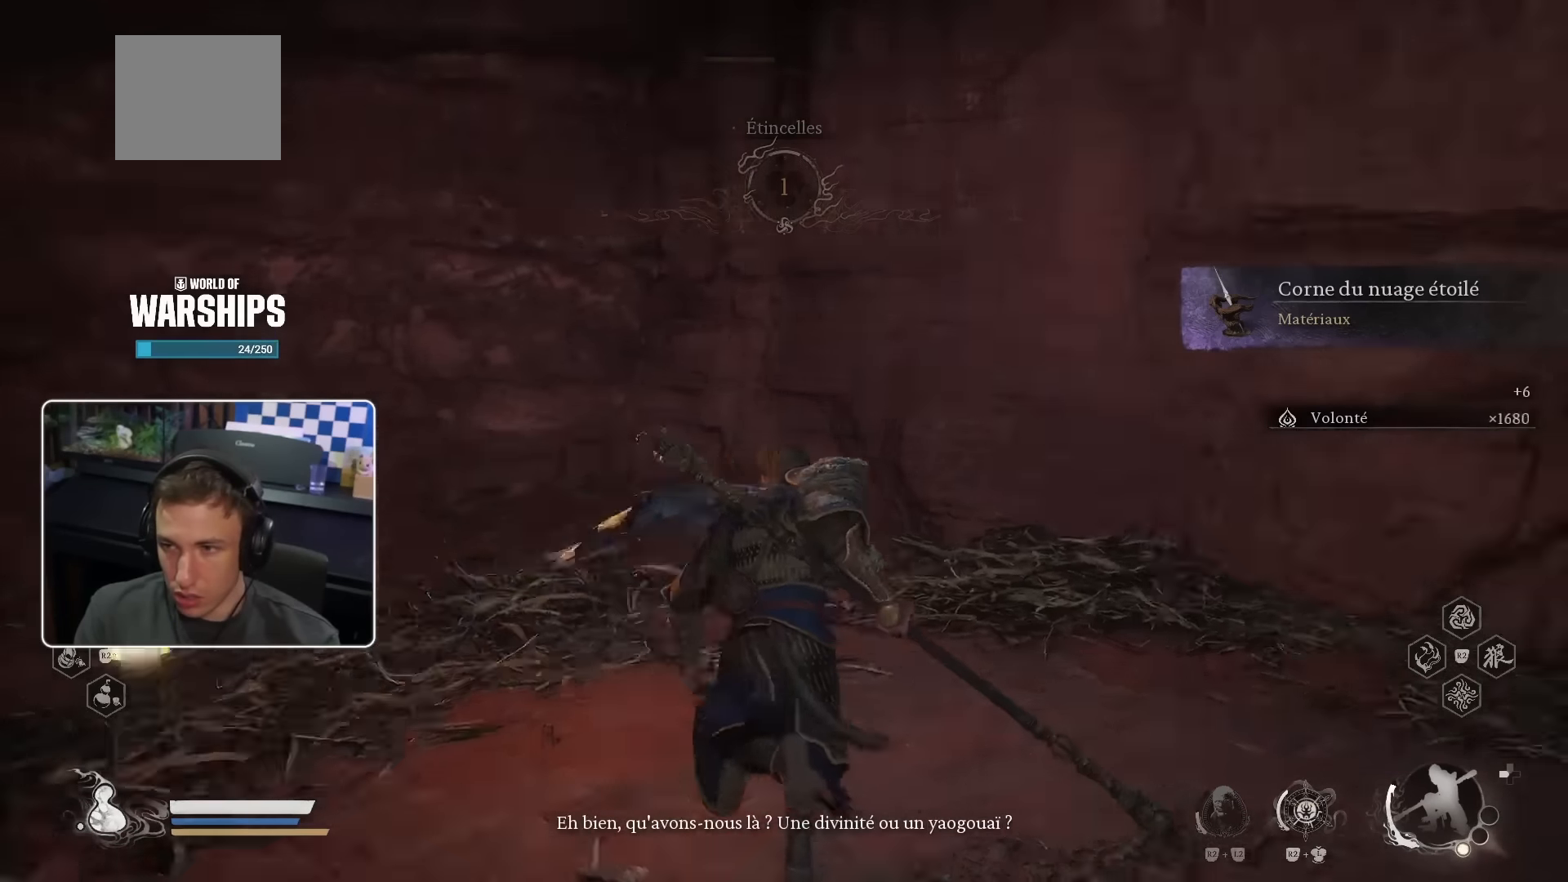
{"buttons": [], "left_stick": "up", "right_stick": "center", "events": [[16, "right_stick", "center"]]}
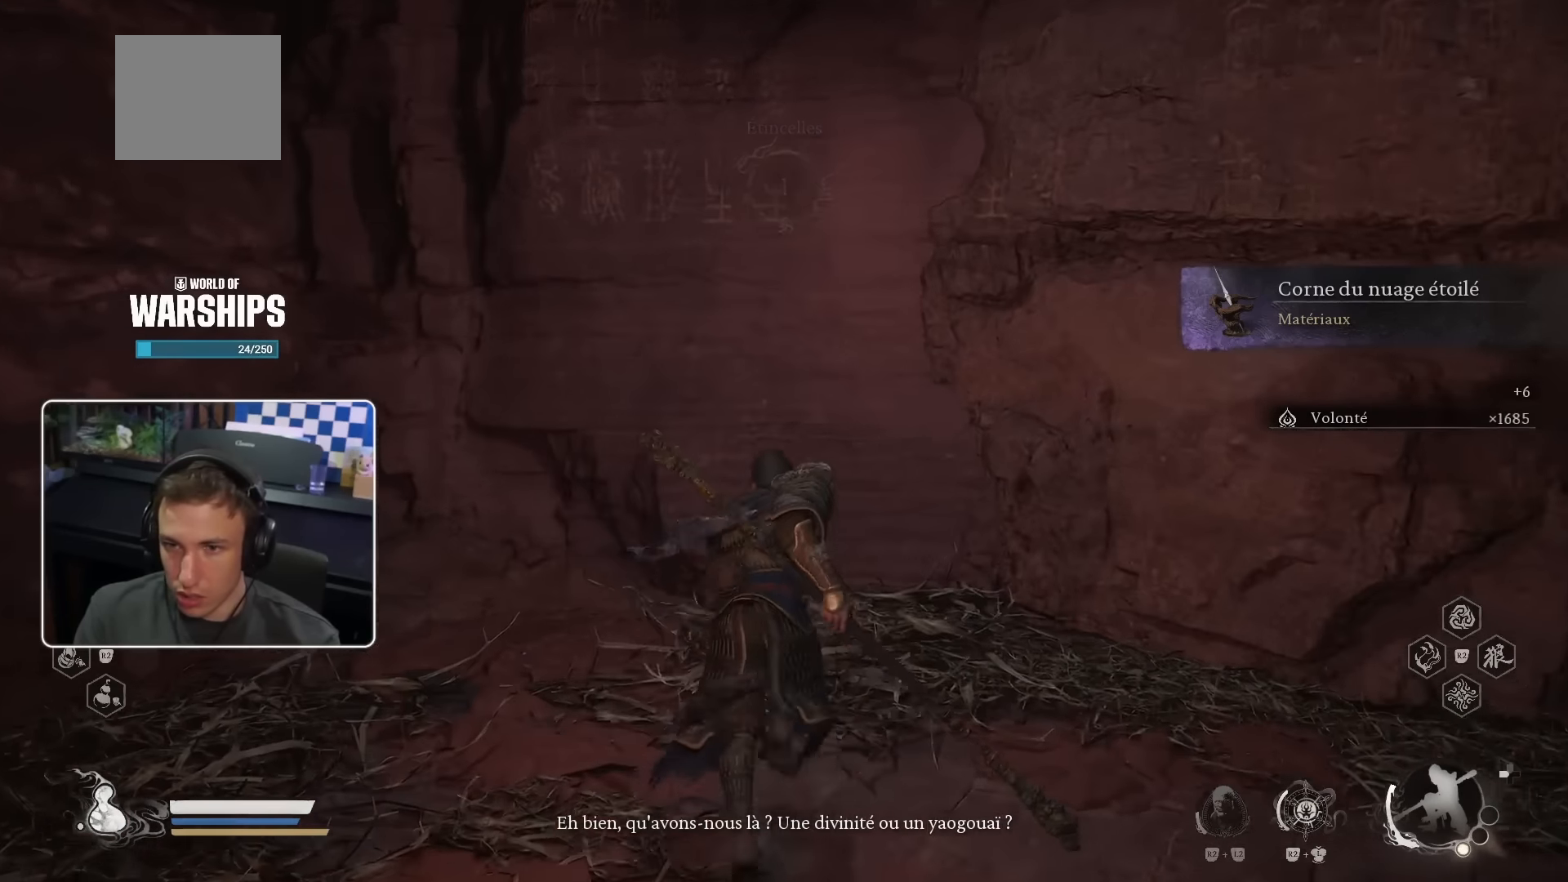
{"buttons": ["R1"], "left_stick": "up", "right_stick": "center", "events": [[383, "R1", "down"]]}
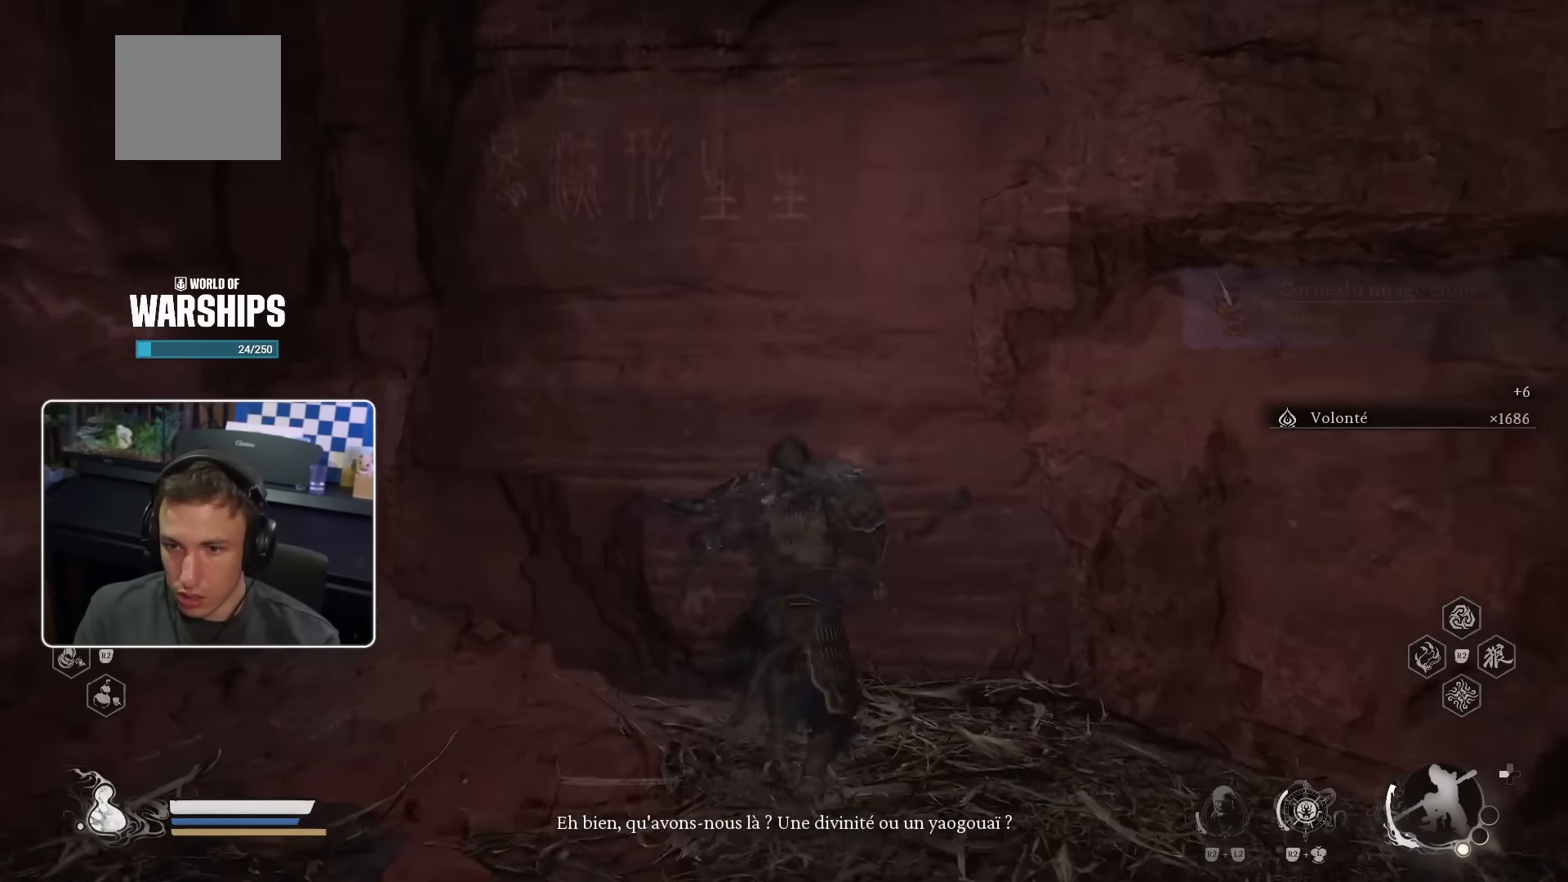
{"buttons": [], "left_stick": "center", "right_stick": "right", "events": [[116, "R1", "up"], [316, "left_stick", "center"], [400, "right_stick", "right"]]}
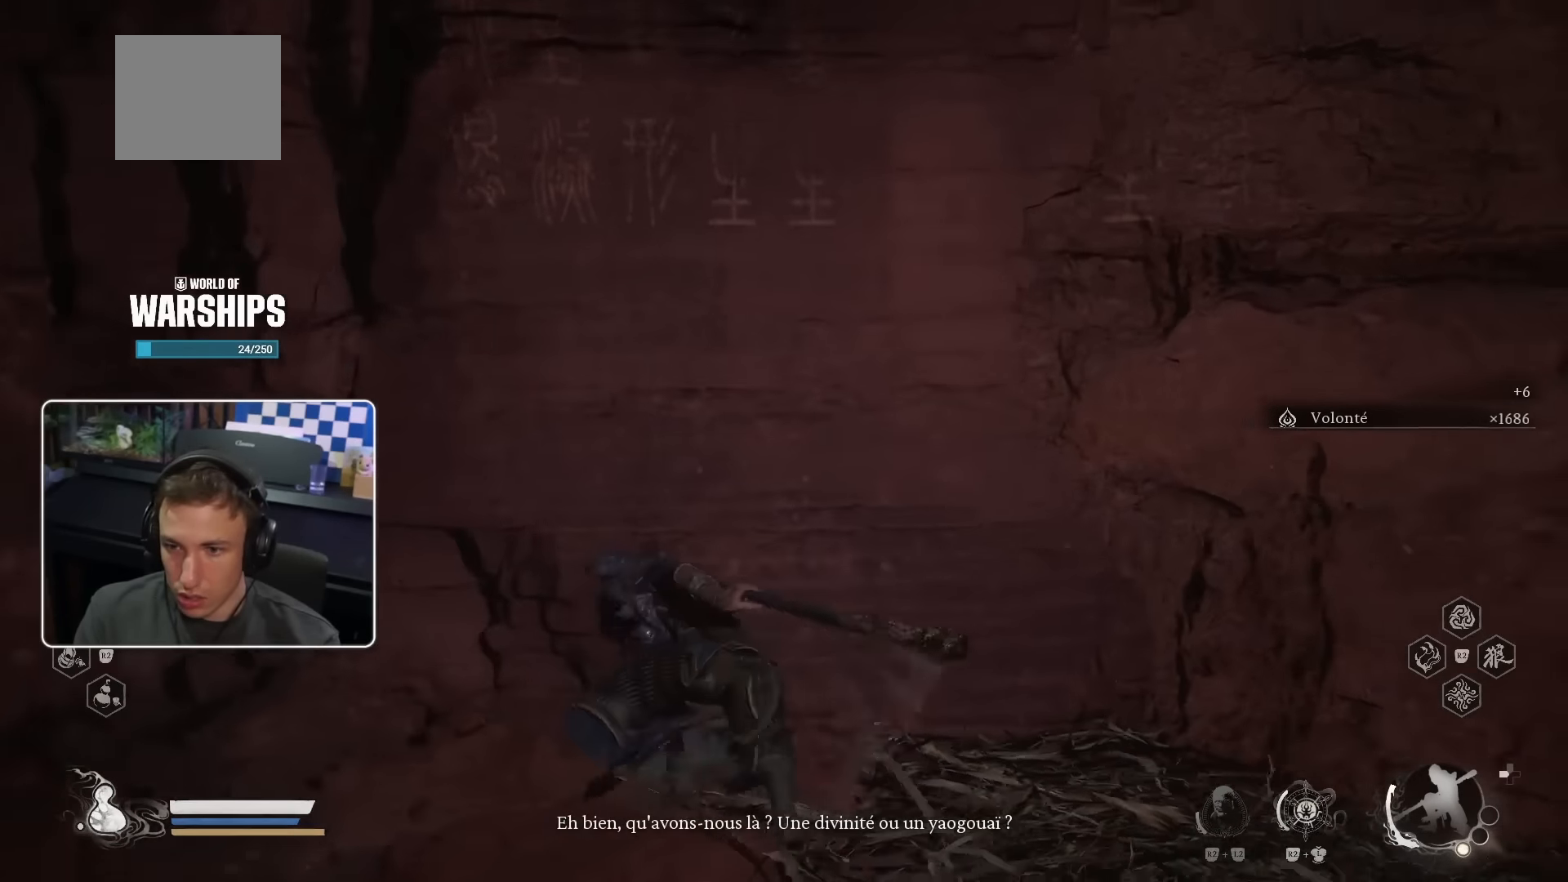
{"buttons": [], "left_stick": "up-right", "right_stick": "center", "events": [[16, "right_stick", "up-right"], [133, "right_stick", "center"], [350, "left_stick", "up-right"]]}
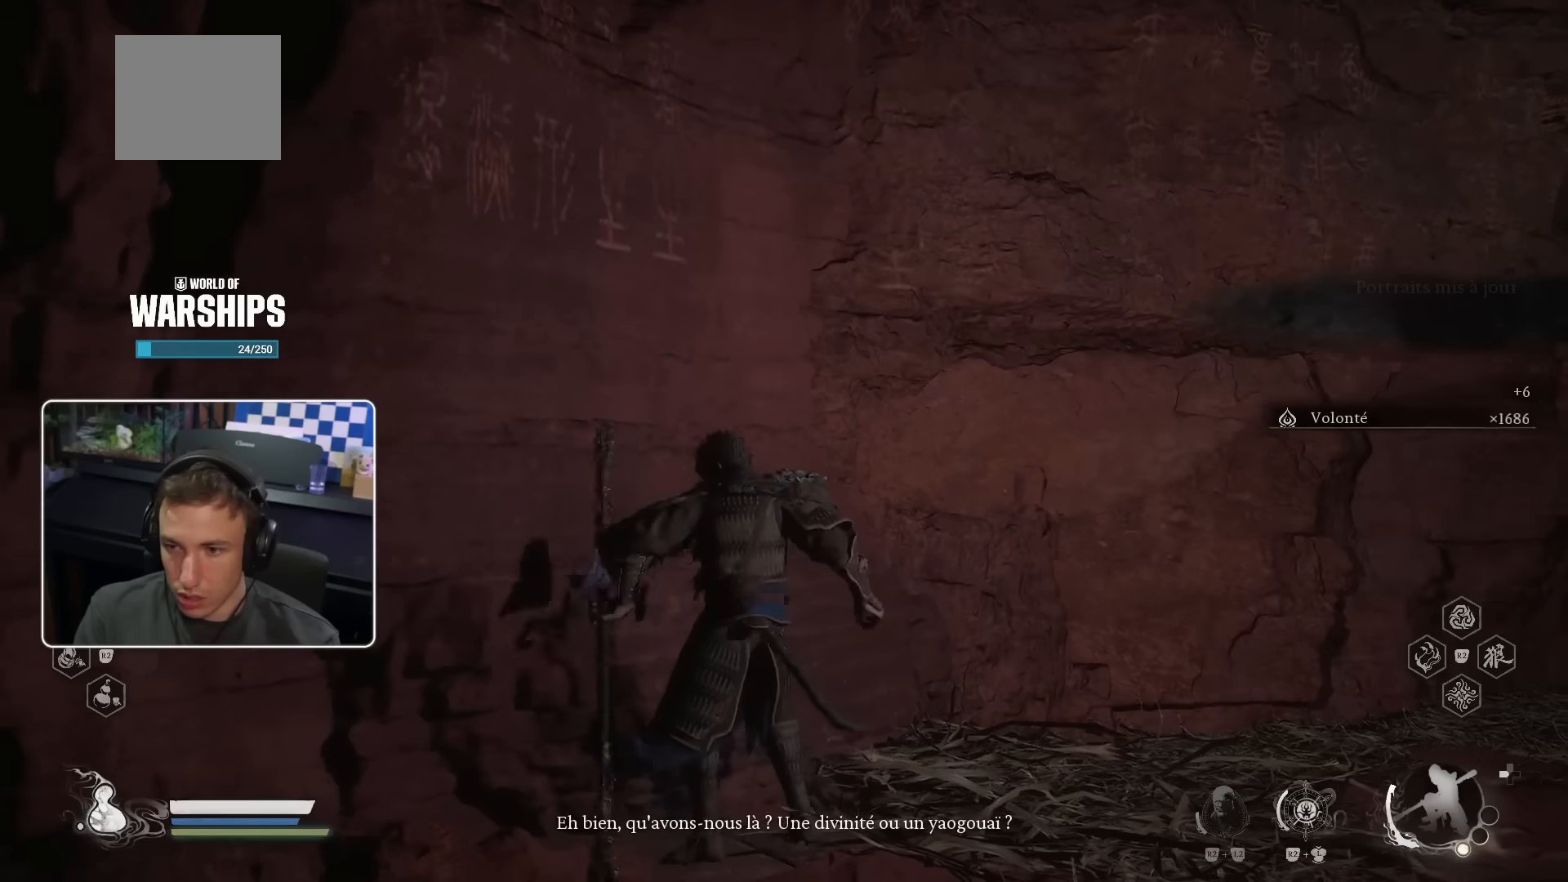
{"buttons": [], "left_stick": "up-right", "right_stick": "center", "events": [[83, "right_stick", "right"], [267, "right_stick", "center"]]}
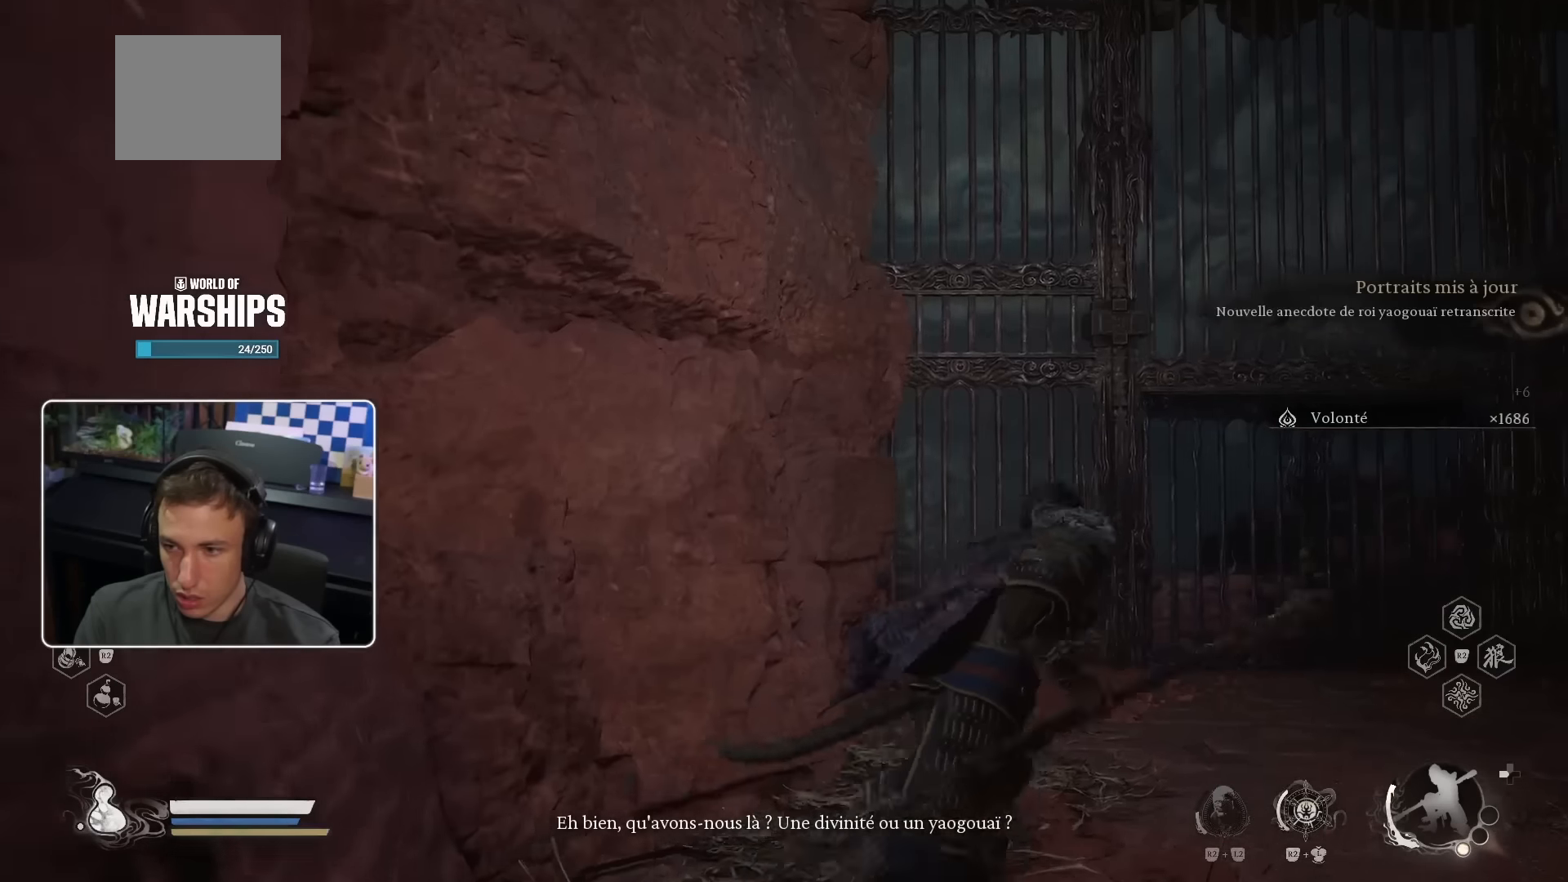
{"buttons": [], "left_stick": "up-right", "right_stick": "center", "events": []}
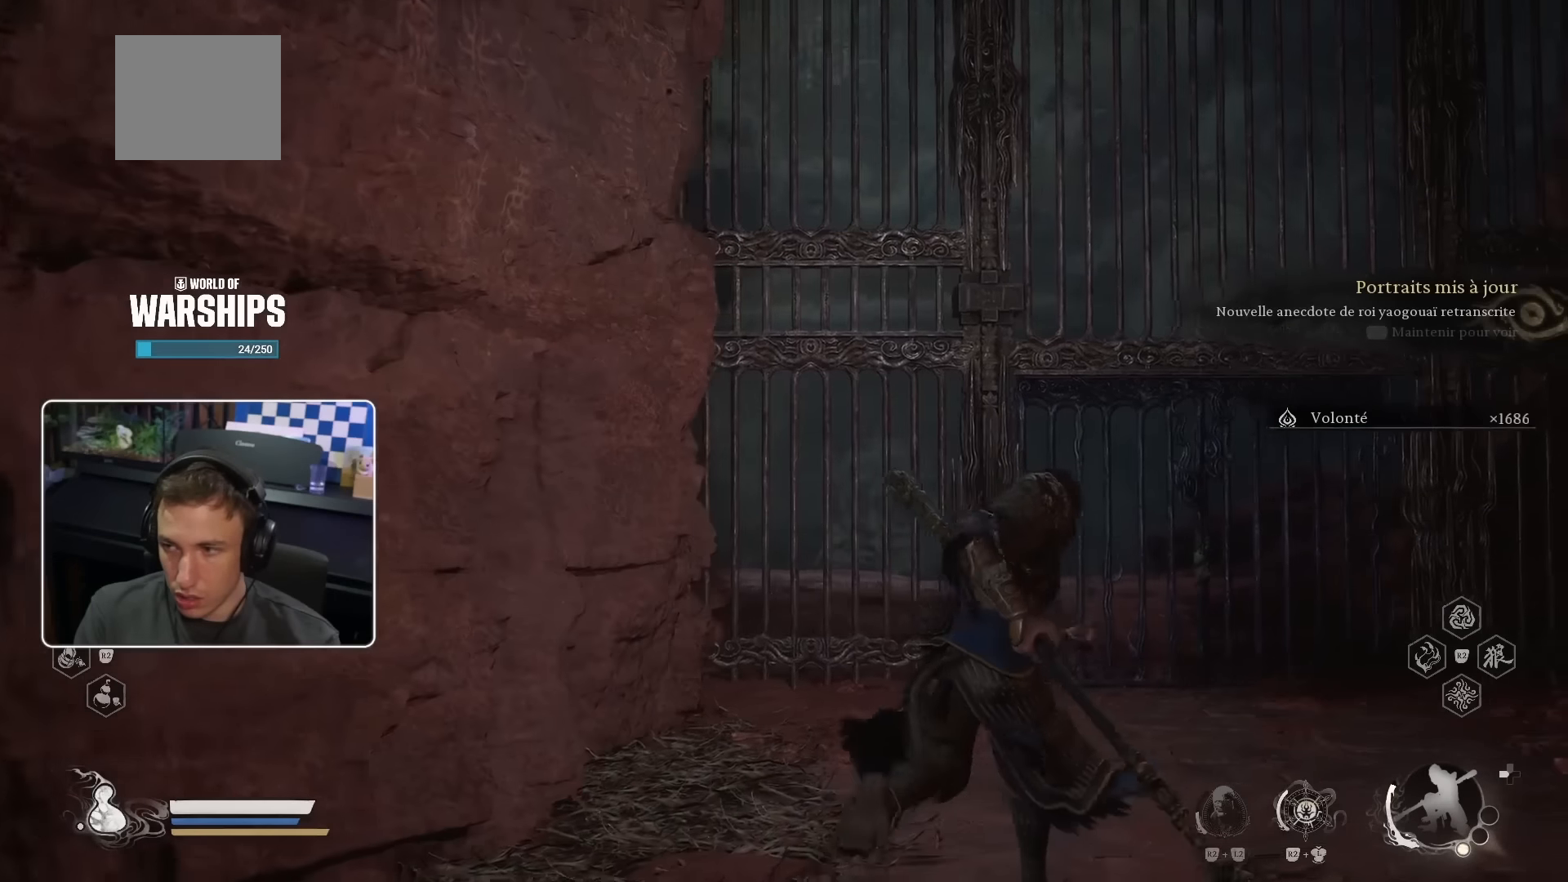
{"buttons": [], "left_stick": "up-right", "right_stick": "center", "events": []}
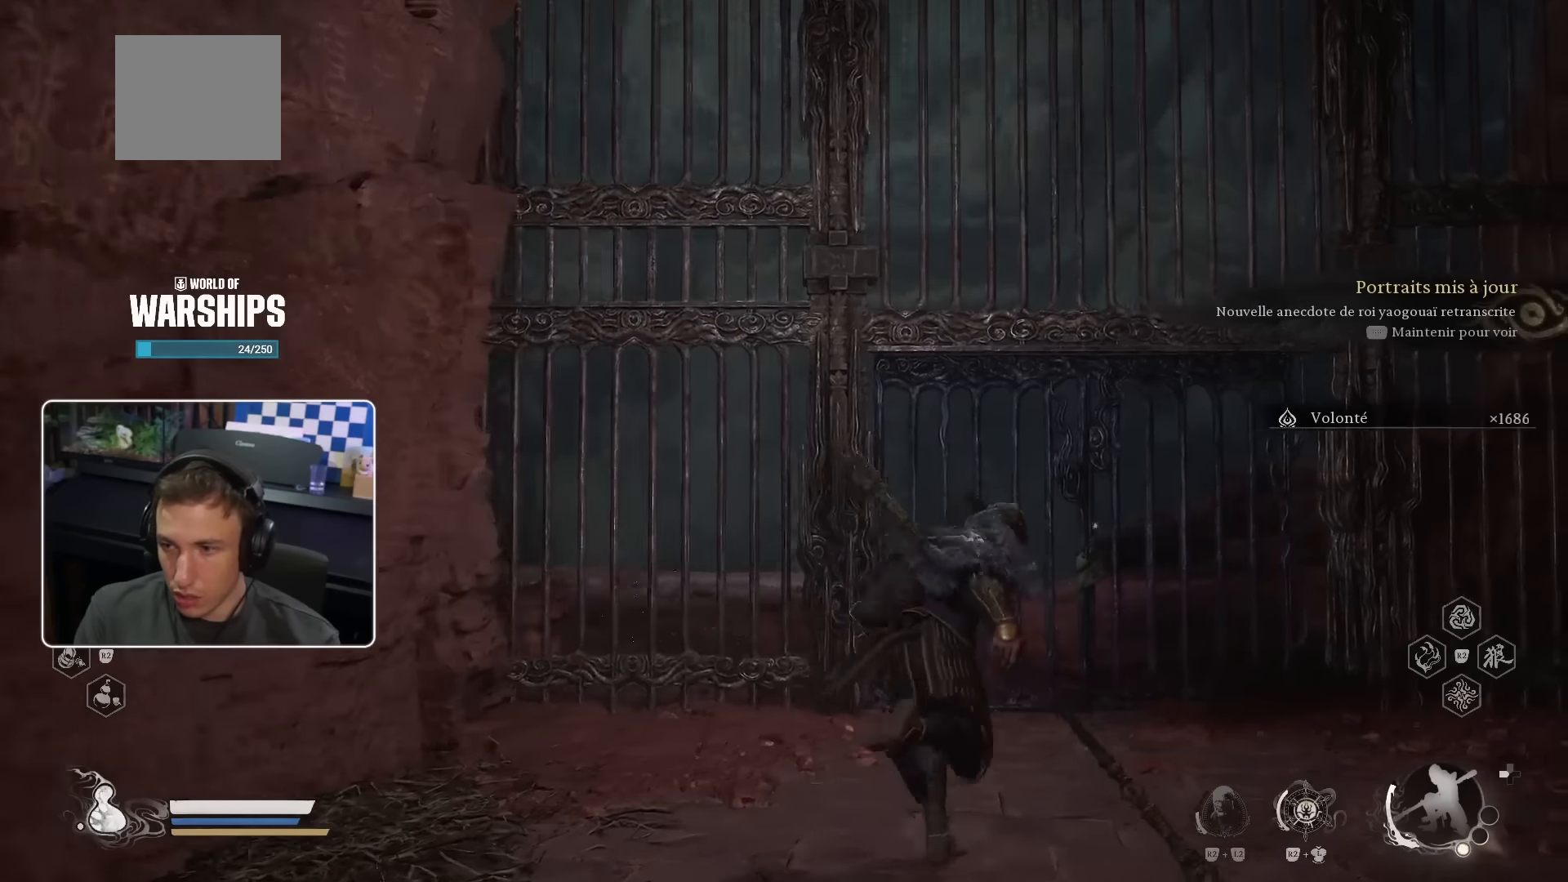
{"buttons": [], "left_stick": "up-right", "right_stick": "center", "events": []}
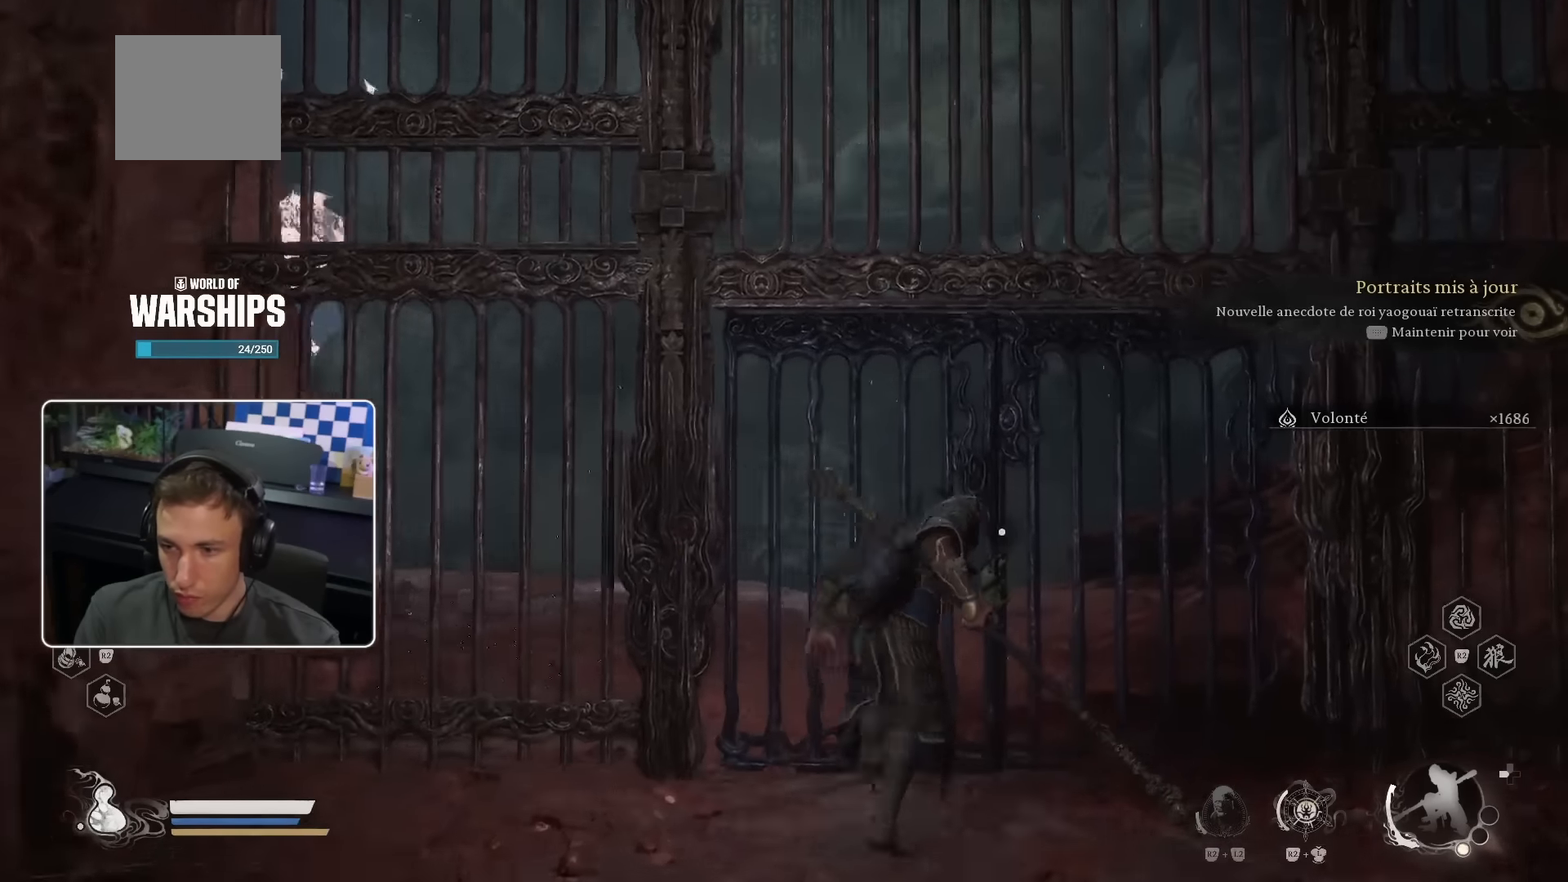
{"buttons": [], "left_stick": "center", "right_stick": "left", "events": [[117, "left_stick", "center"], [500, "right_stick", "left"]]}
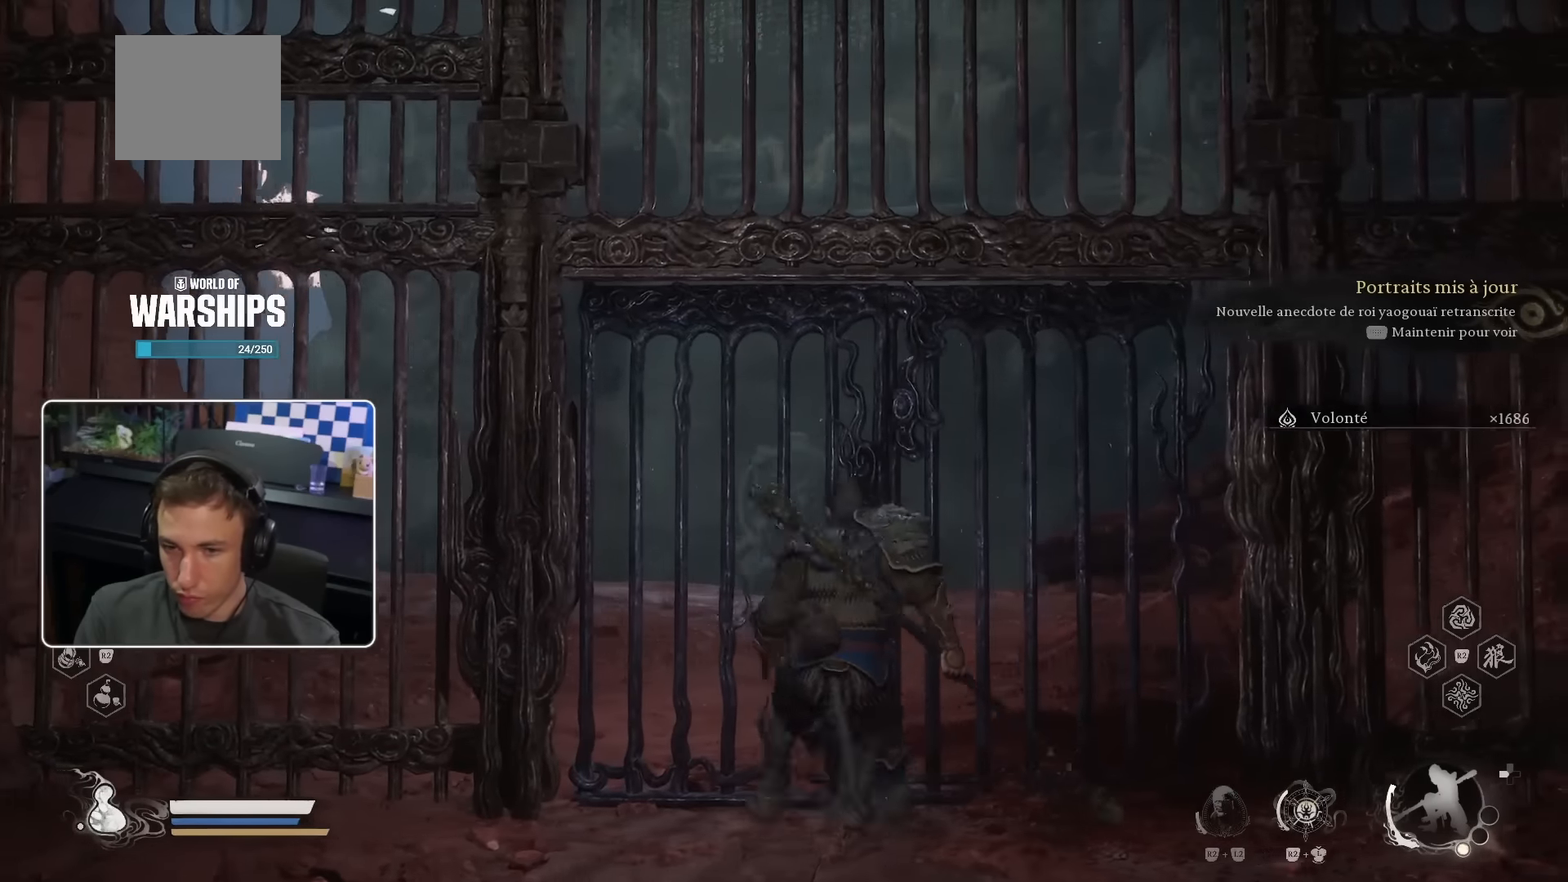
{"buttons": [], "left_stick": "center", "right_stick": "center", "events": [[183, "right_stick", "center"]]}